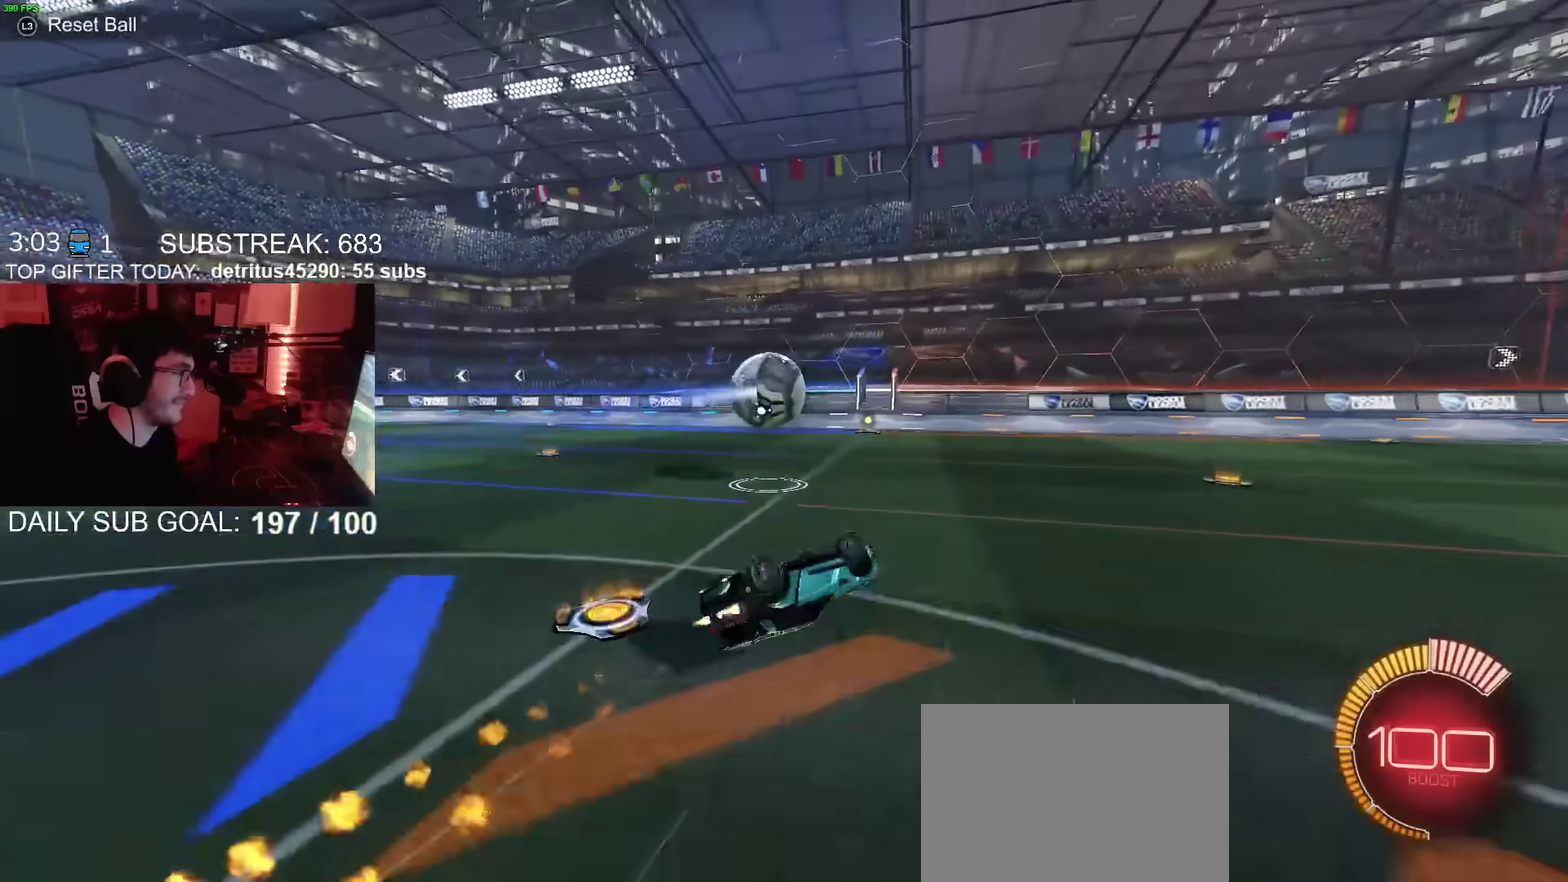
Gameplay with a controller (PlayStation layout); each line is a JSON object with the inputs held at the frame after it. "events" lists button and stick changes between this image and that frame as [ms after this image, input, new state], when the widget could be followed in between. Not read: L1 R1.
{"buttons": ["R2"], "left_stick": "center", "right_stick": "center", "events": [[117, "CIRCLE", "up"], [151, "left_stick", "up-right"], [201, "left_stick", "down-left"], [317, "CIRCLE", "down"], [317, "left_stick", "center"], [418, "CIRCLE", "up"]]}
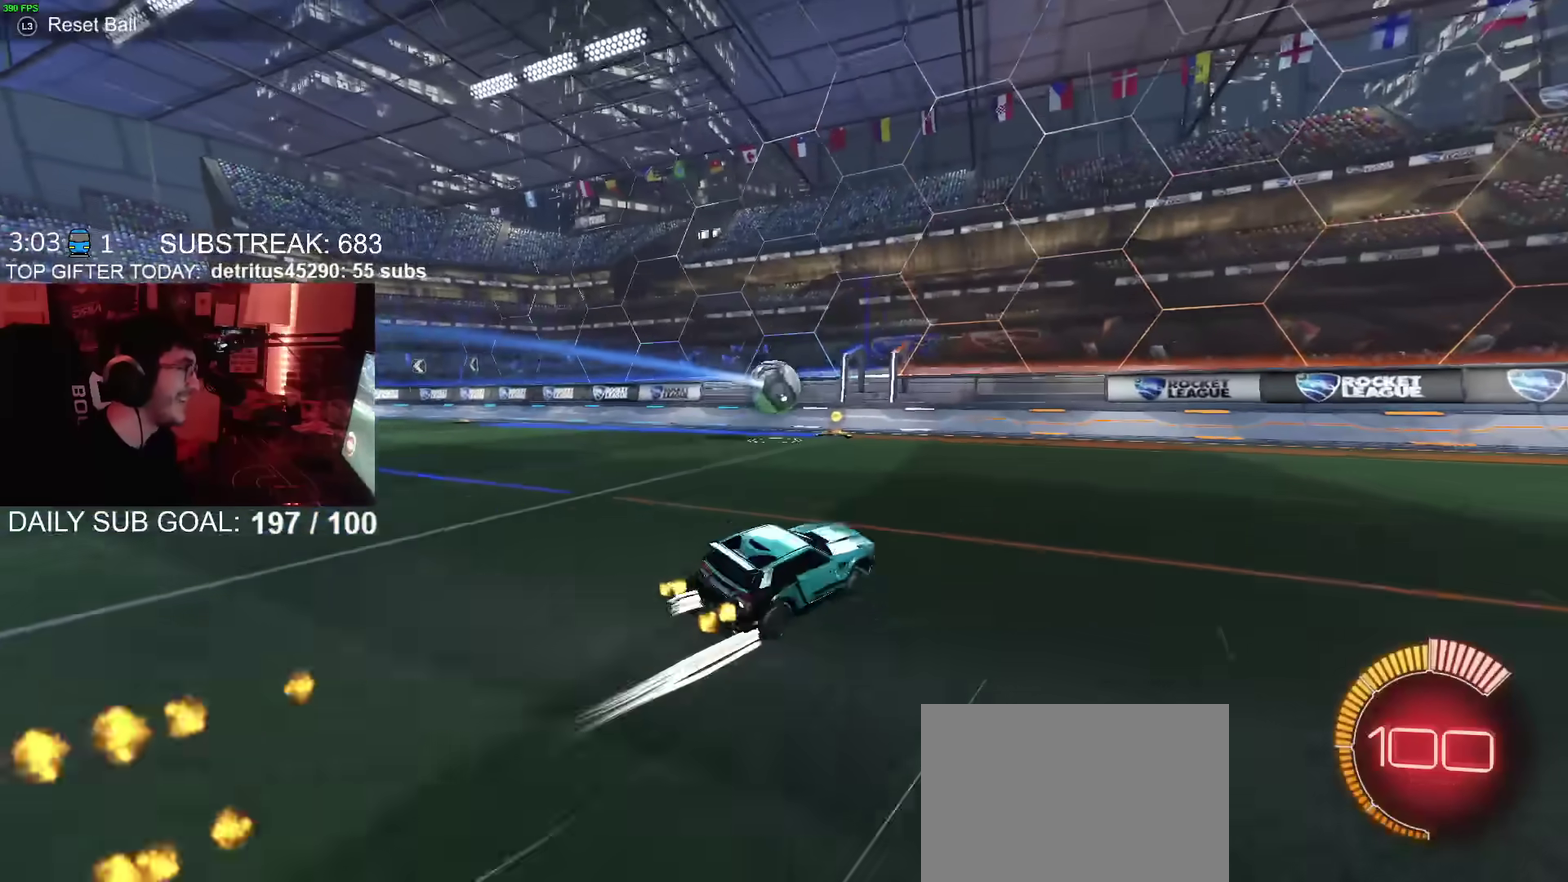
{"buttons": [], "left_stick": "left", "right_stick": "center", "events": [[67, "CIRCLE", "down"], [67, "left_stick", "up-right"], [250, "CIRCLE", "up"], [284, "left_stick", "left"], [400, "R2", "up"]]}
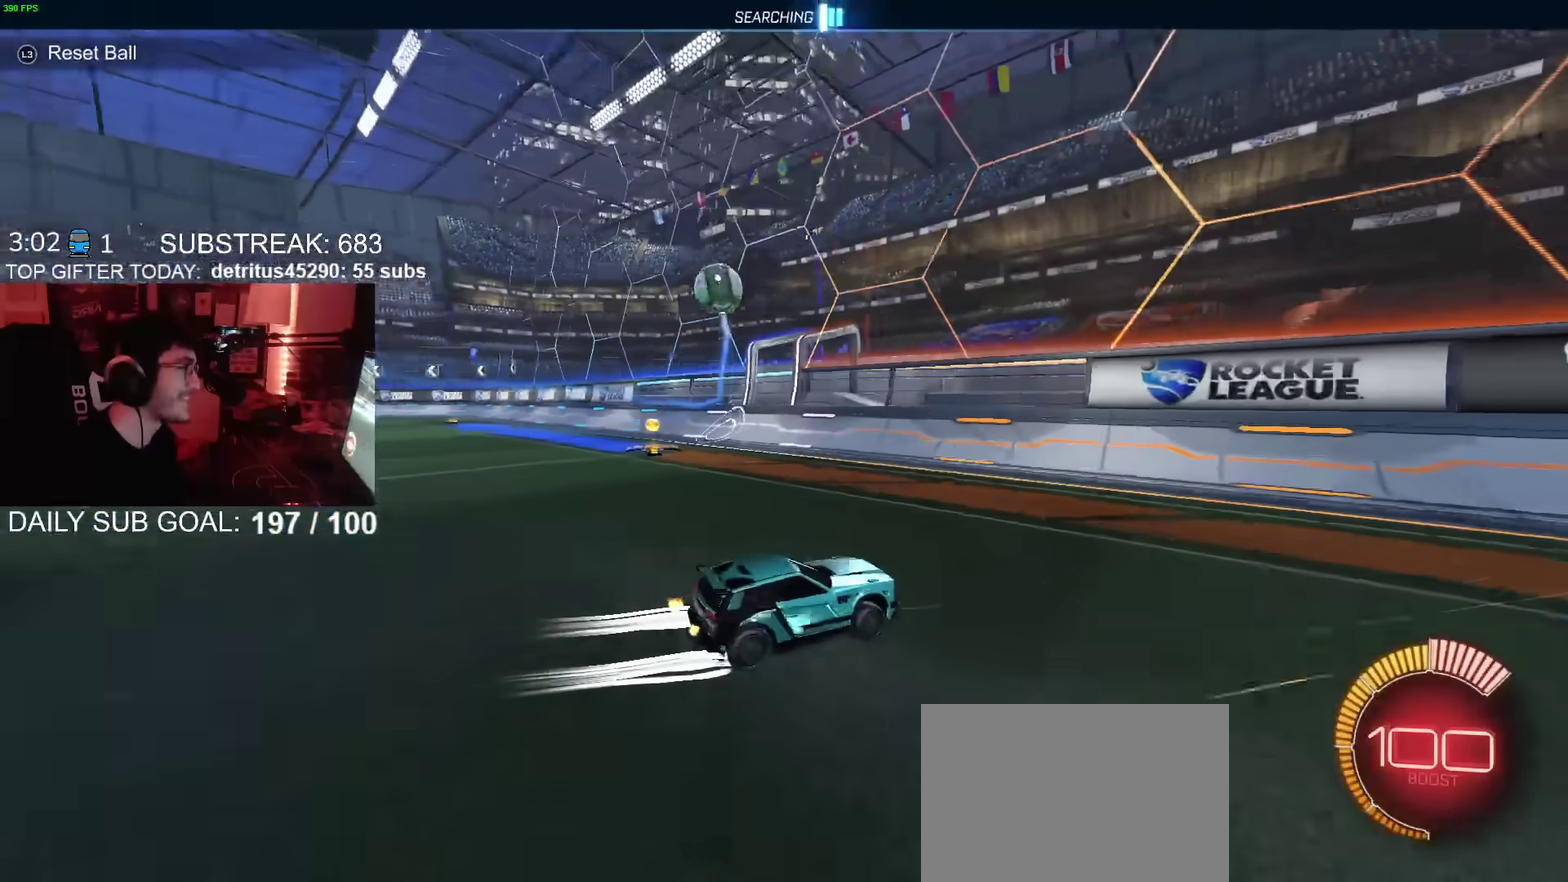
{"buttons": [], "left_stick": "left", "right_stick": "center", "events": []}
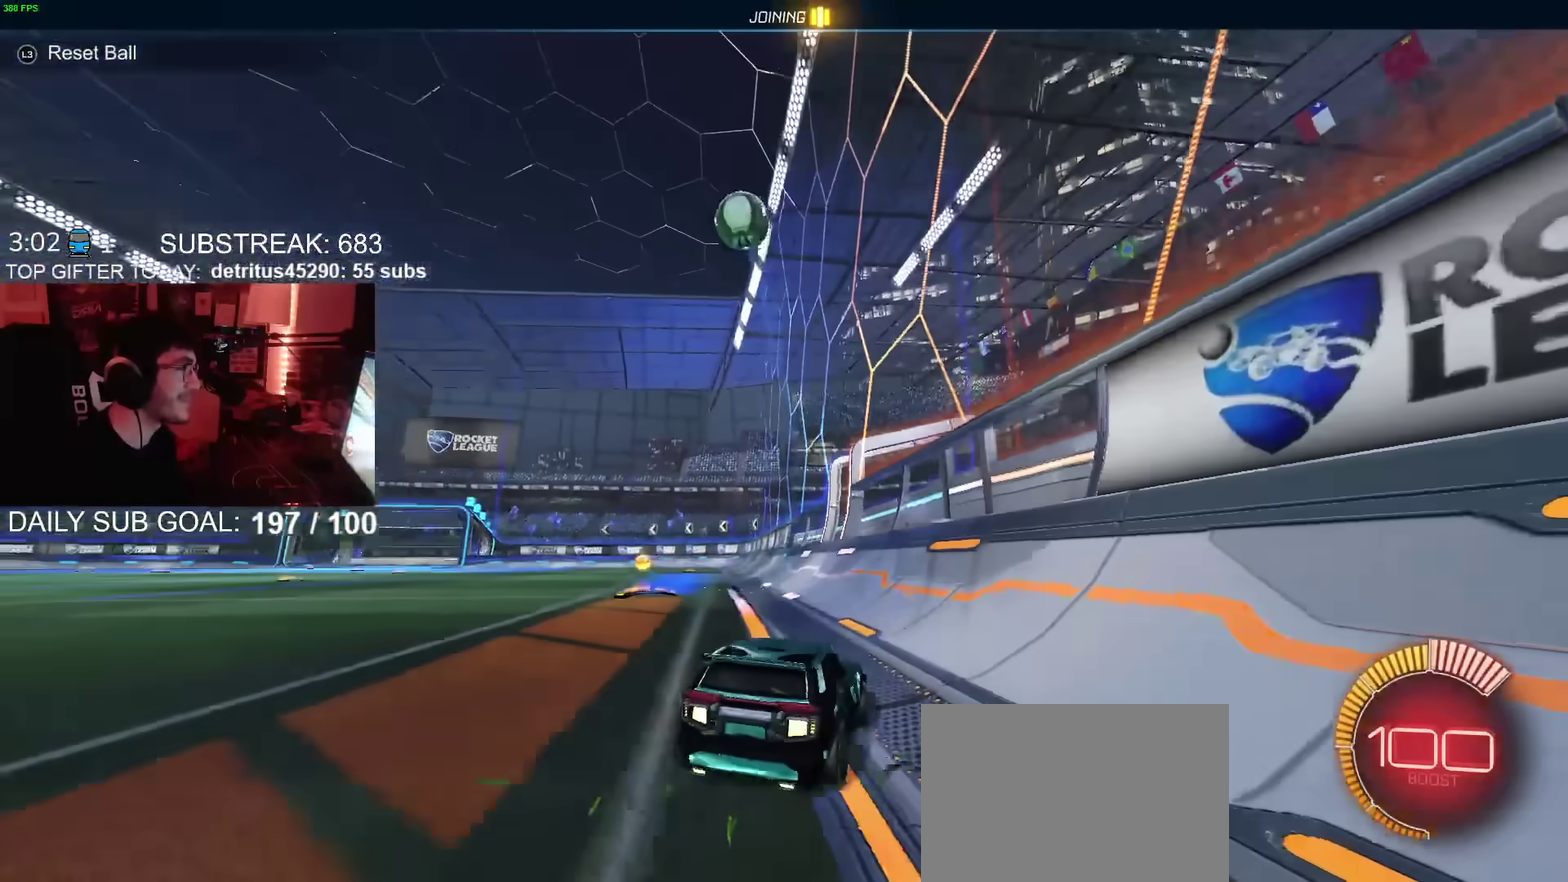
{"buttons": ["CROSS", "CIRCLE", "R2"], "left_stick": "center", "right_stick": "center", "events": [[217, "R2", "down"], [250, "CROSS", "down"], [250, "left_stick", "down-left"], [267, "SQUARE", "down"], [384, "SQUARE", "up"], [400, "CIRCLE", "down"], [417, "CROSS", "up"], [434, "left_stick", "center"], [484, "CROSS", "down"]]}
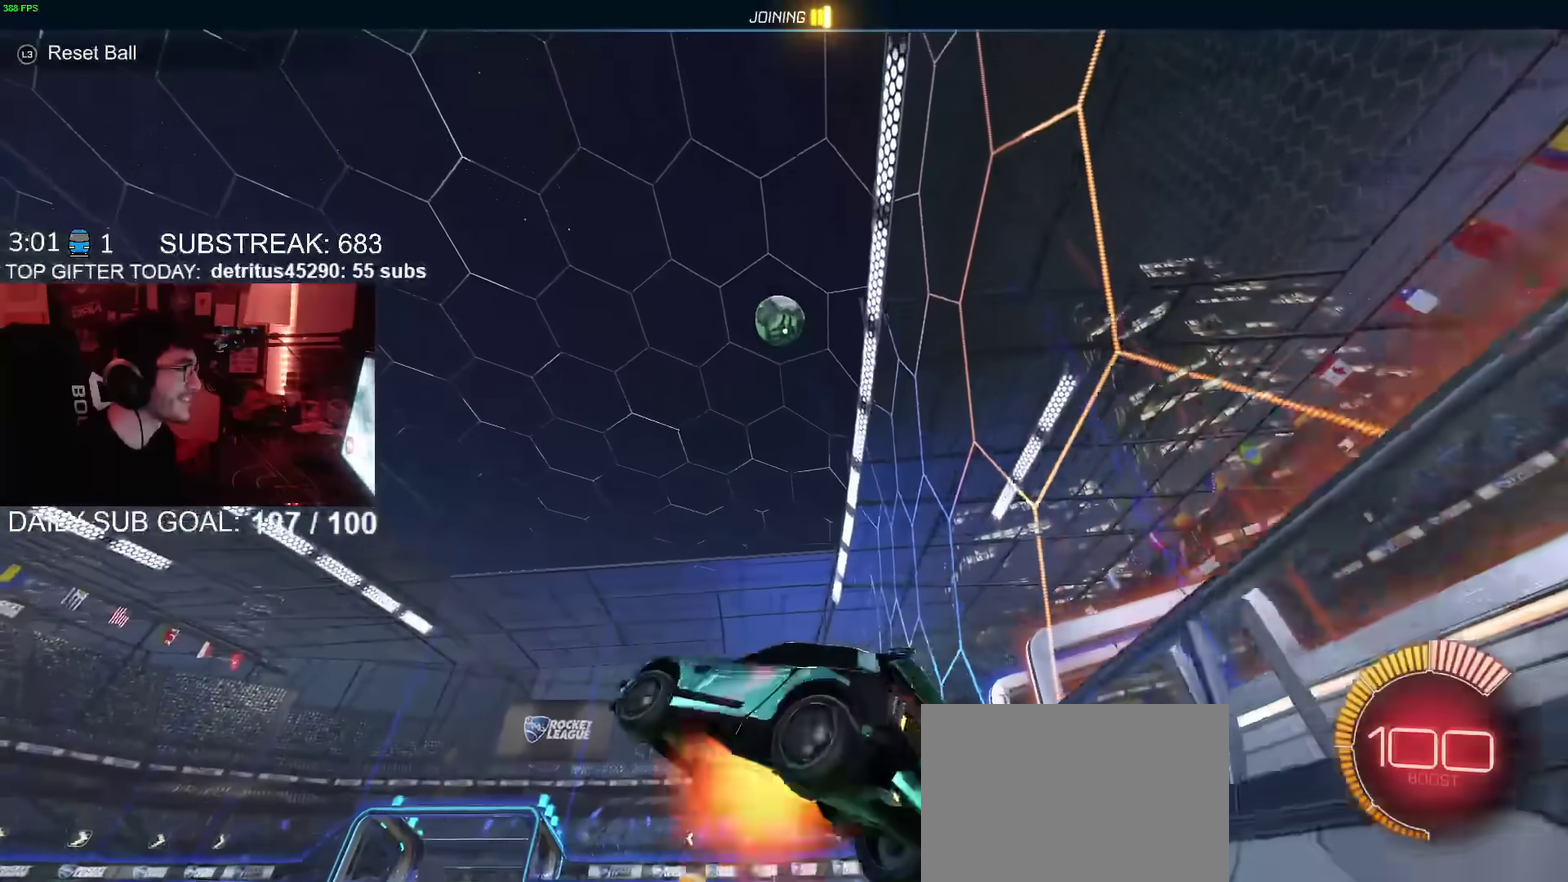
{"buttons": ["CROSS", "CIRCLE", "SQUARE", "R2"], "left_stick": "up-right", "right_stick": "center", "events": [[17, "left_stick", "down-left"], [50, "SQUARE", "down"], [217, "left_stick", "up-right"]]}
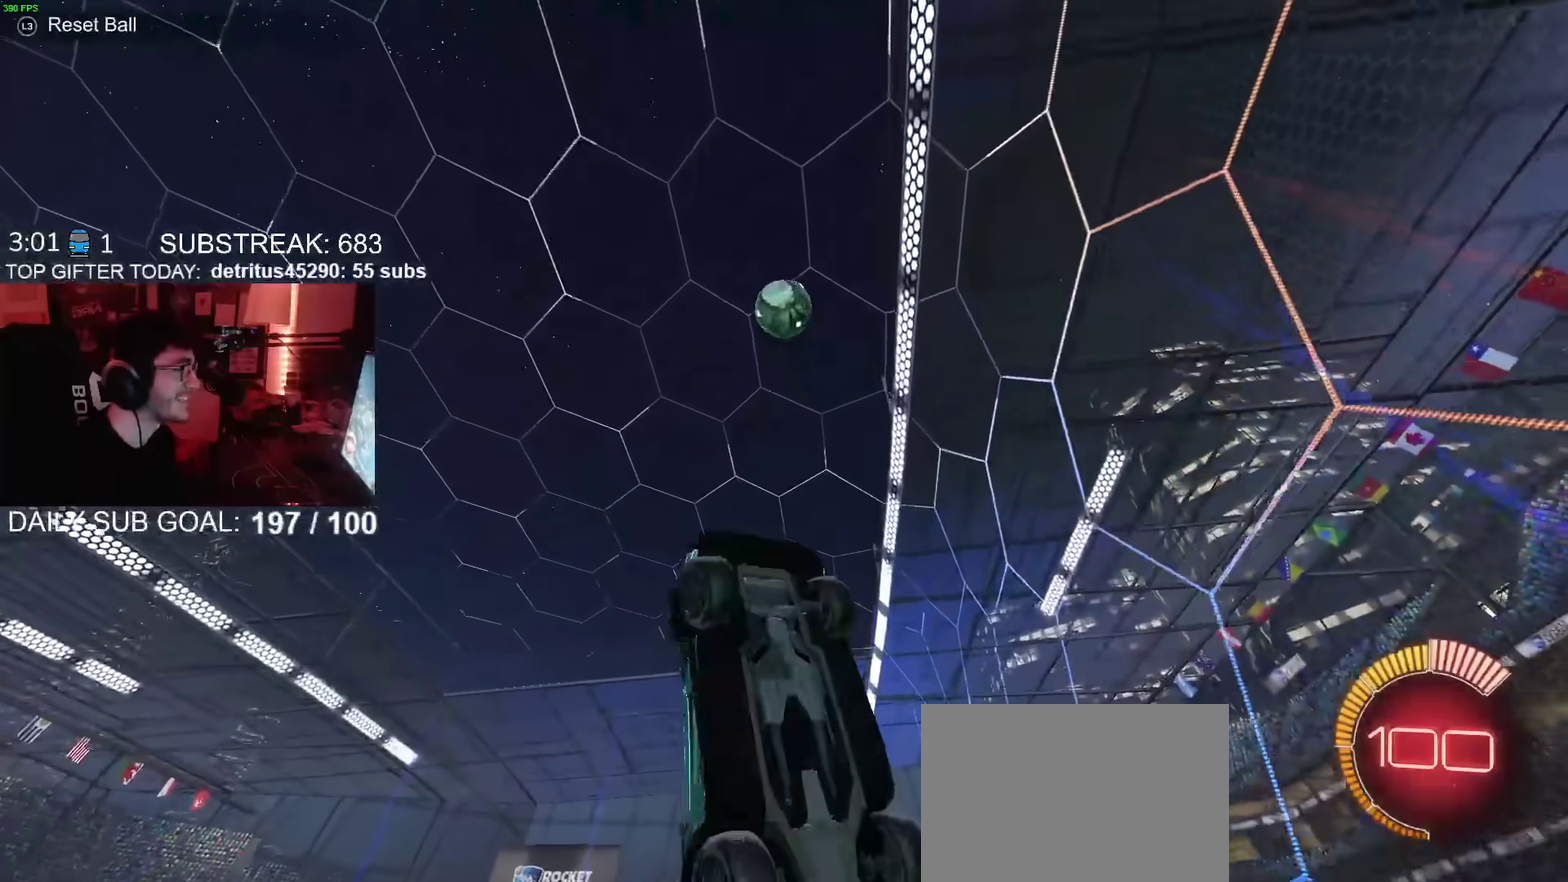
{"buttons": ["CIRCLE", "R2"], "left_stick": "up-right", "right_stick": "center", "events": [[67, "left_stick", "right"], [183, "SQUARE", "up"], [234, "left_stick", "down"], [350, "left_stick", "down-left"], [367, "CROSS", "up"], [400, "left_stick", "center"], [450, "left_stick", "up-right"]]}
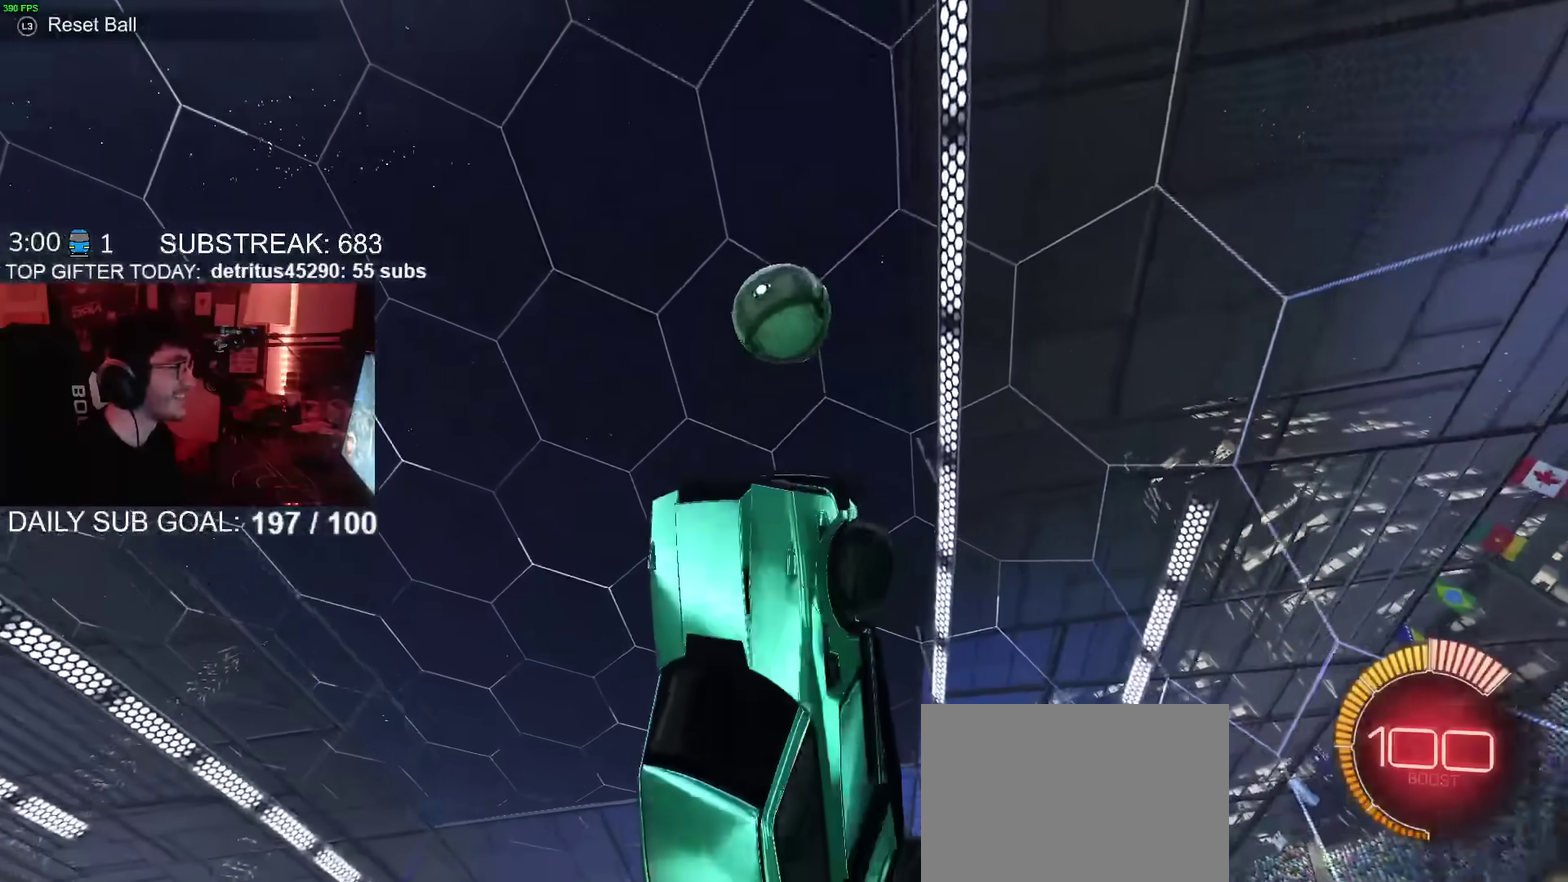
{"buttons": ["CIRCLE", "R2"], "left_stick": "right", "right_stick": "center", "events": [[234, "left_stick", "center"], [334, "left_stick", "down-right"], [401, "left_stick", "right"]]}
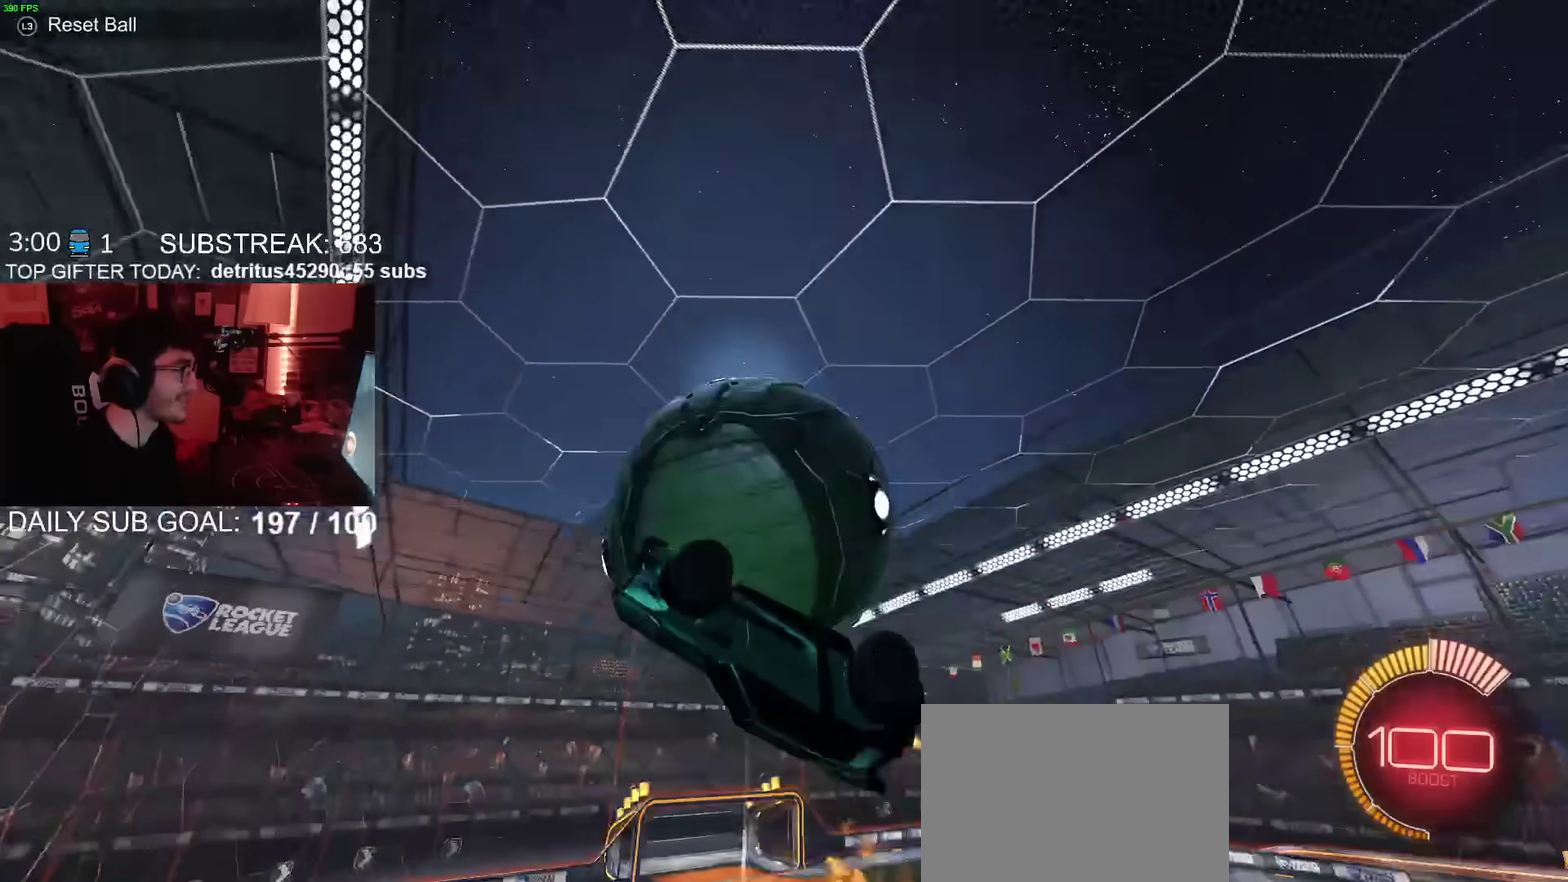
{"buttons": [], "left_stick": "down-right", "right_stick": "center", "events": [[17, "CIRCLE", "up"], [83, "R2", "up"], [450, "left_stick", "down-right"]]}
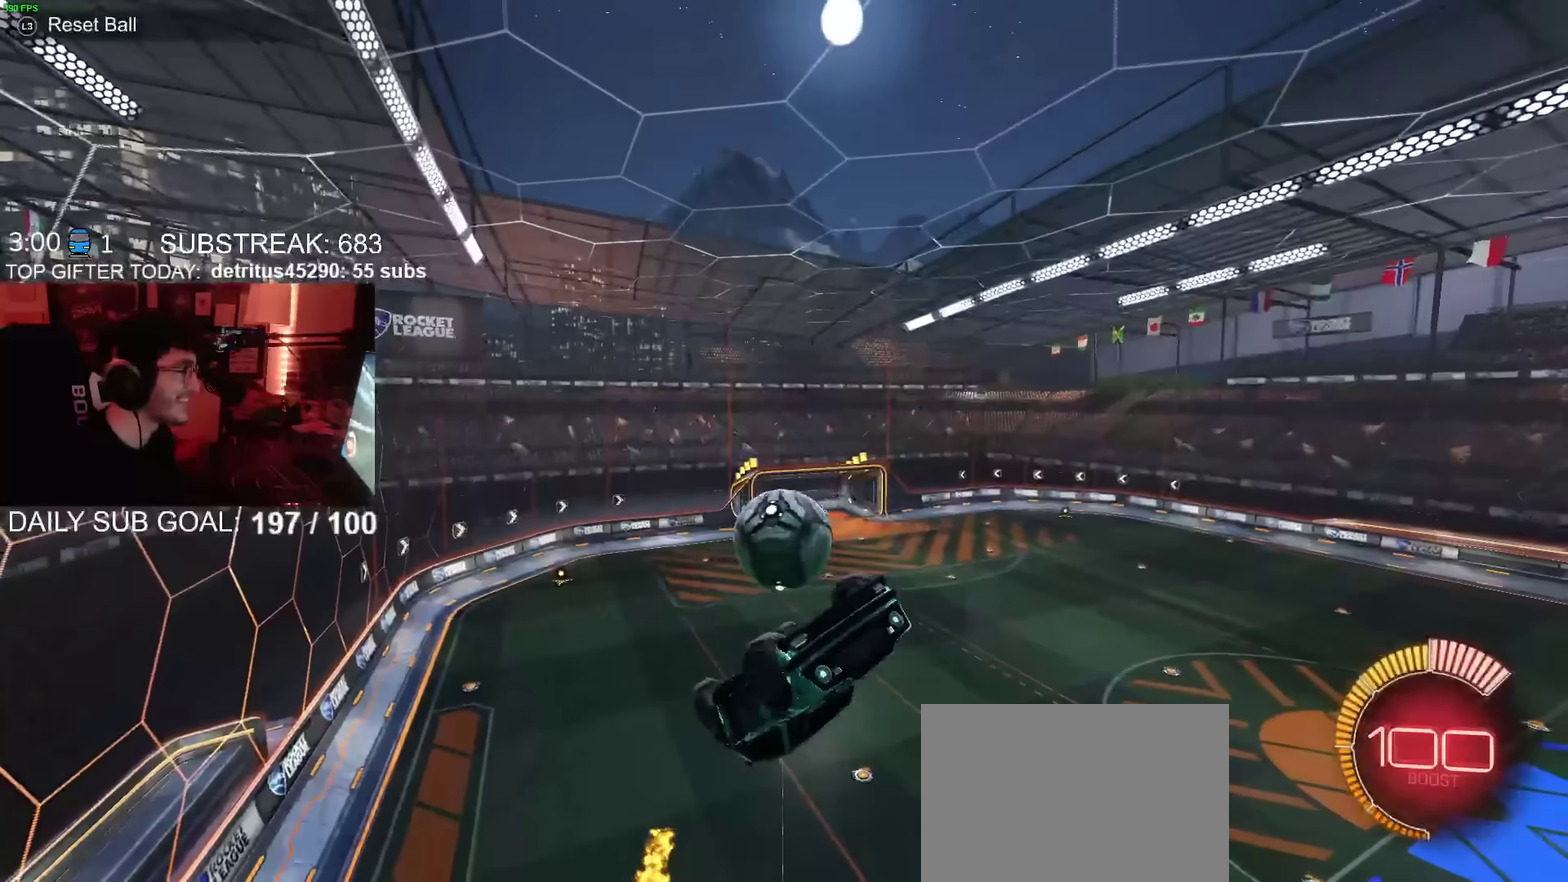
{"buttons": ["CIRCLE"], "left_stick": "down-right", "right_stick": "center"}
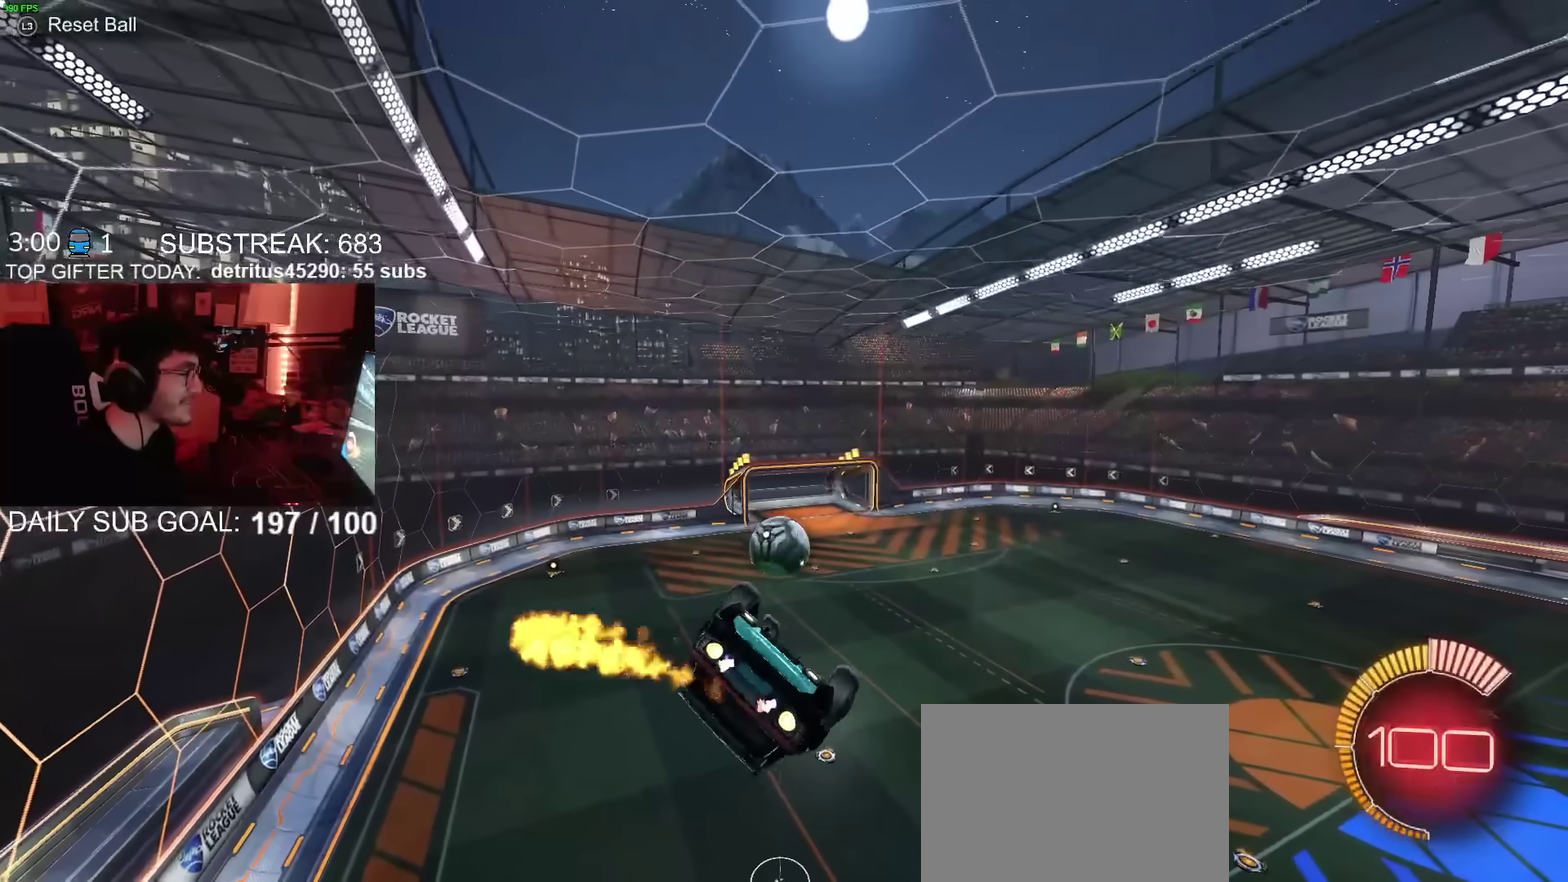
{"buttons": ["CIRCLE"], "left_stick": "down-left", "right_stick": "center"}
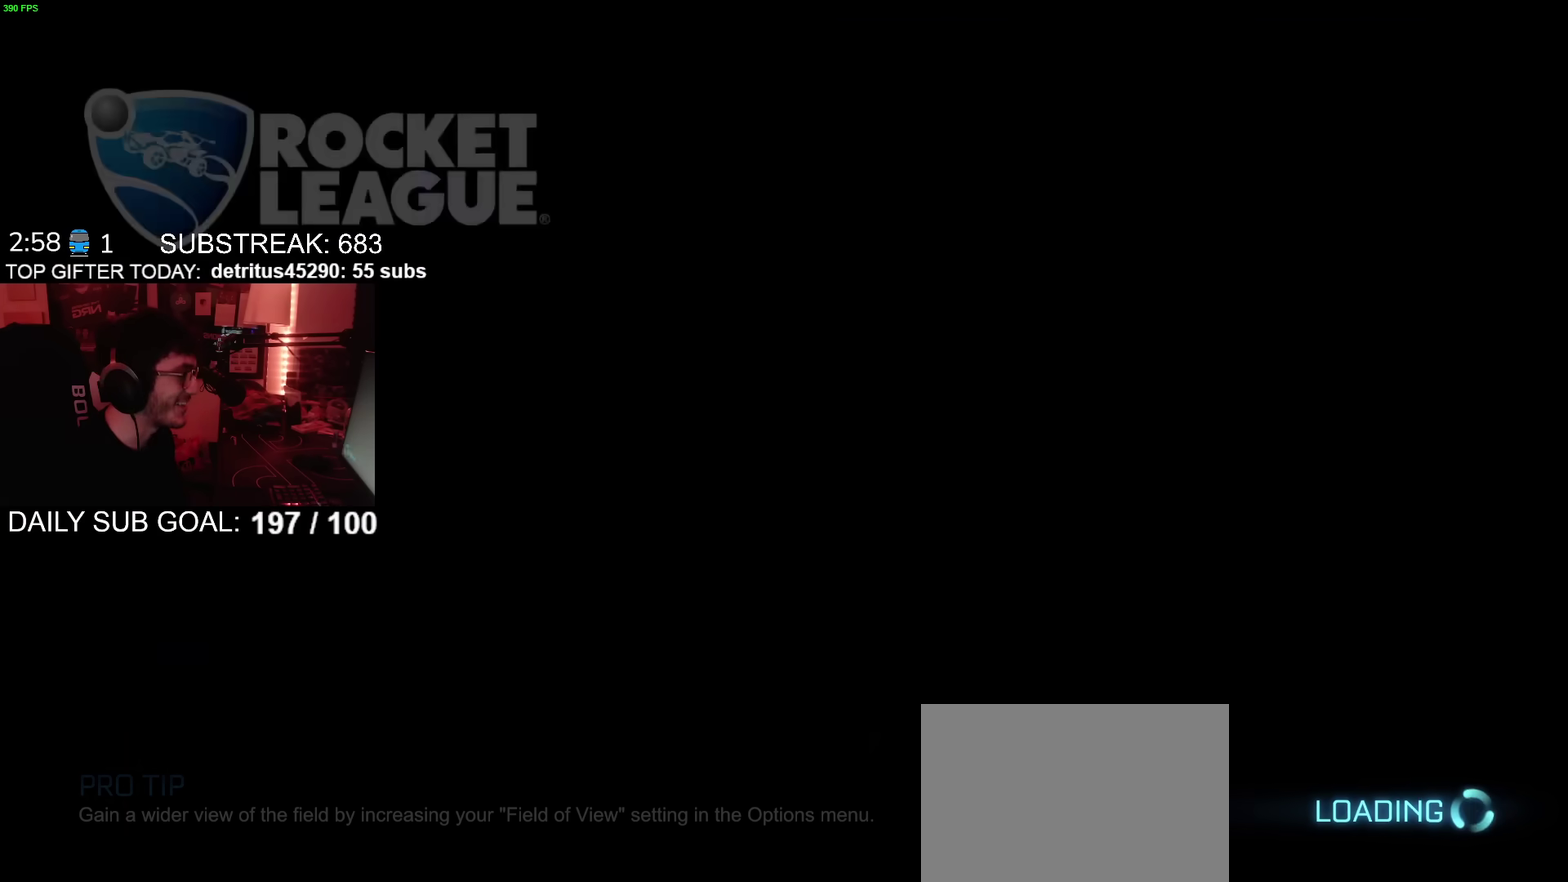
{"buttons": [], "left_stick": "center", "right_stick": "center", "events": [[117, "left_stick", "center"], [184, "CIRCLE", "up"]]}
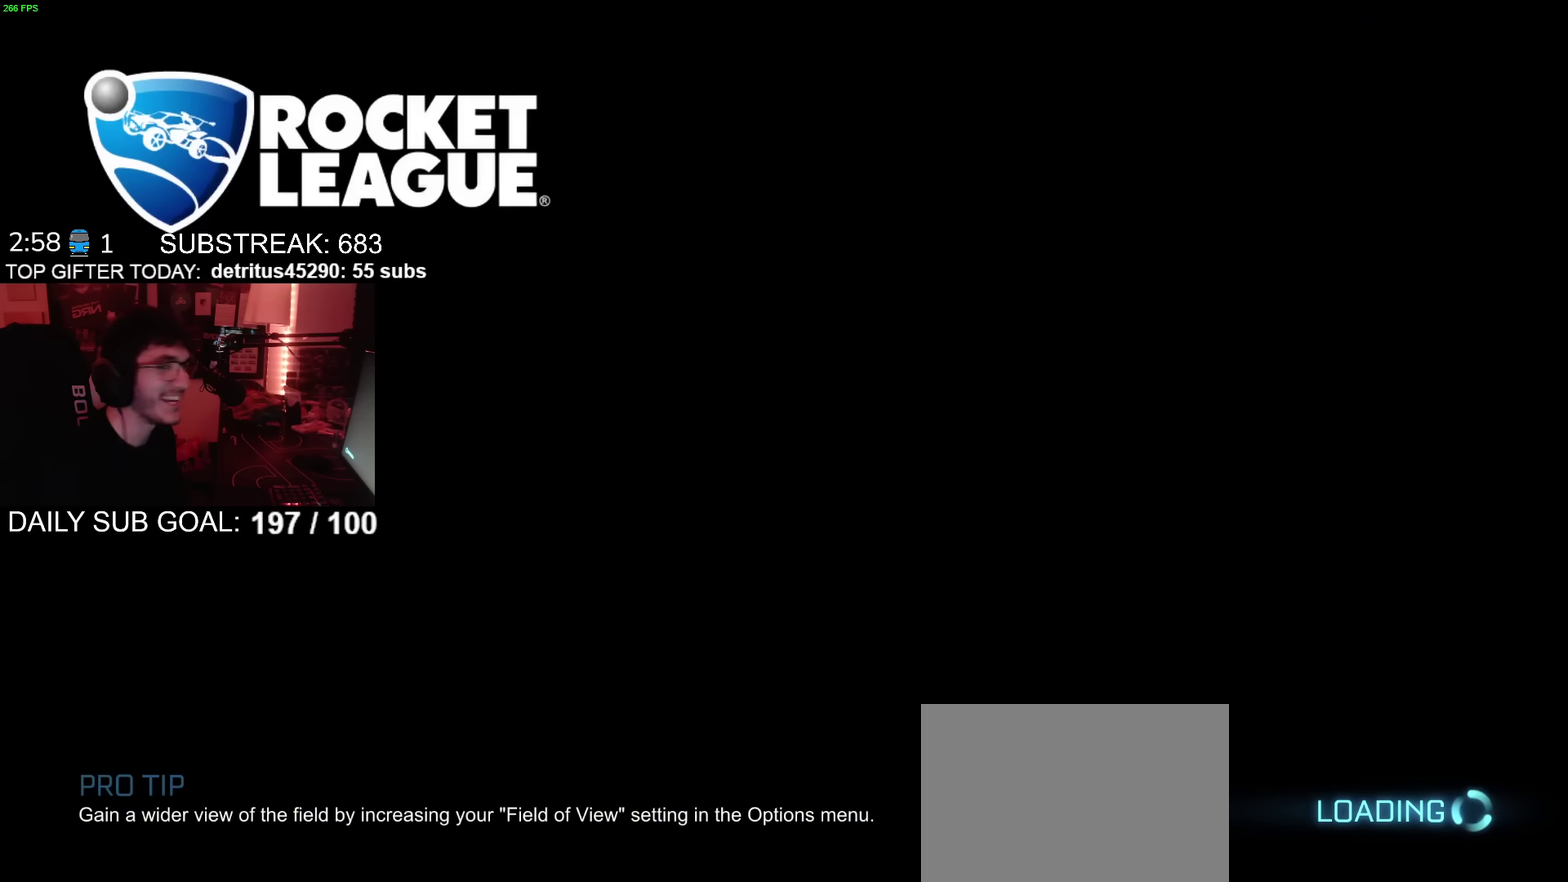
{"buttons": [], "left_stick": "center", "right_stick": "center", "events": []}
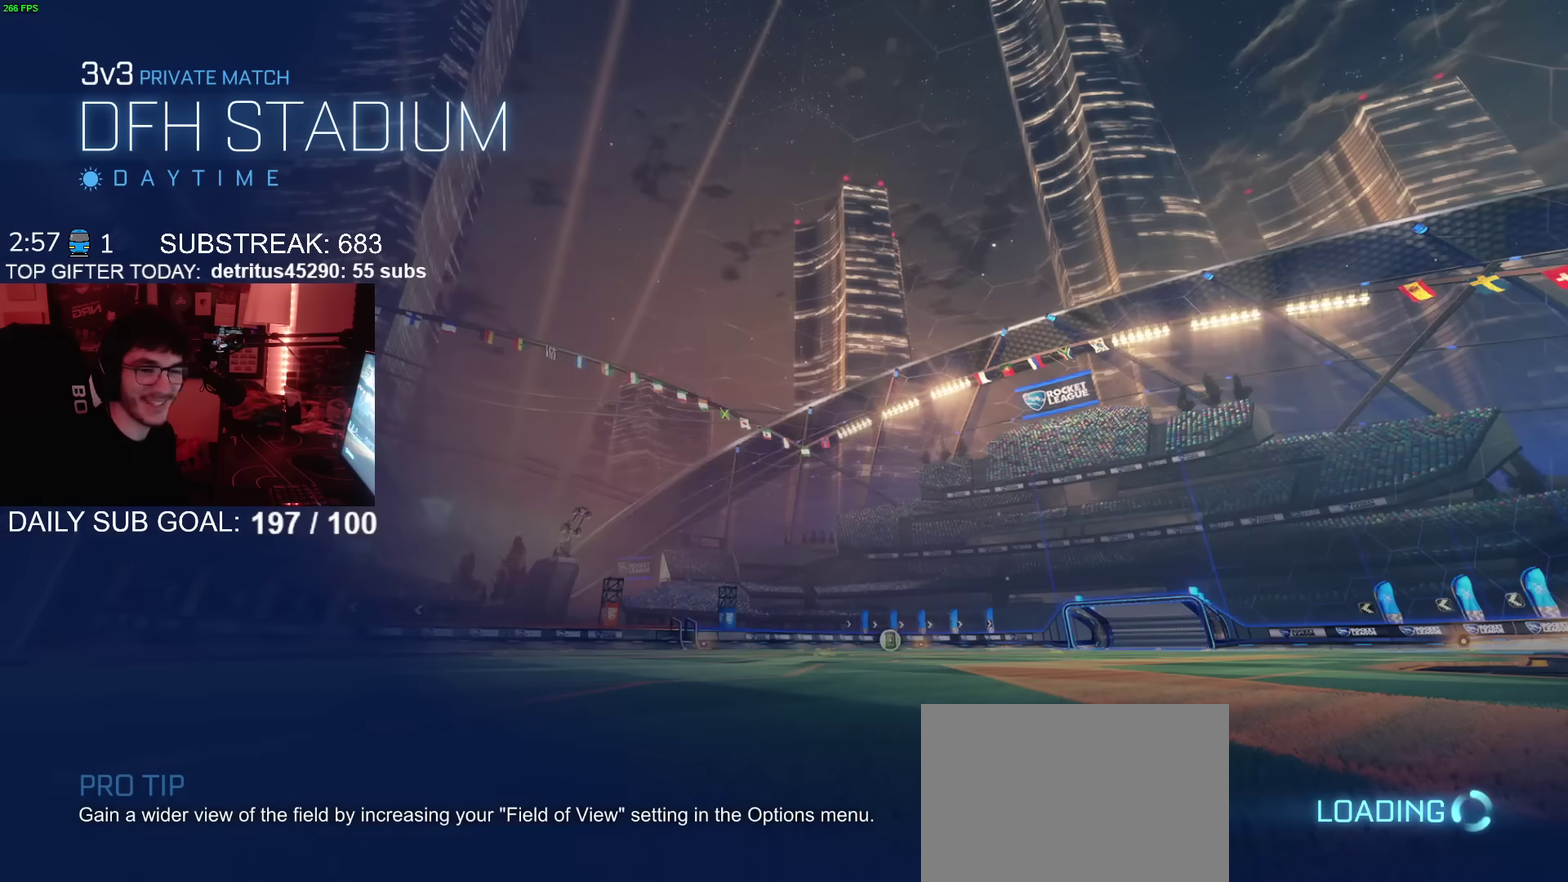
{"buttons": [], "left_stick": "center", "right_stick": "center", "events": []}
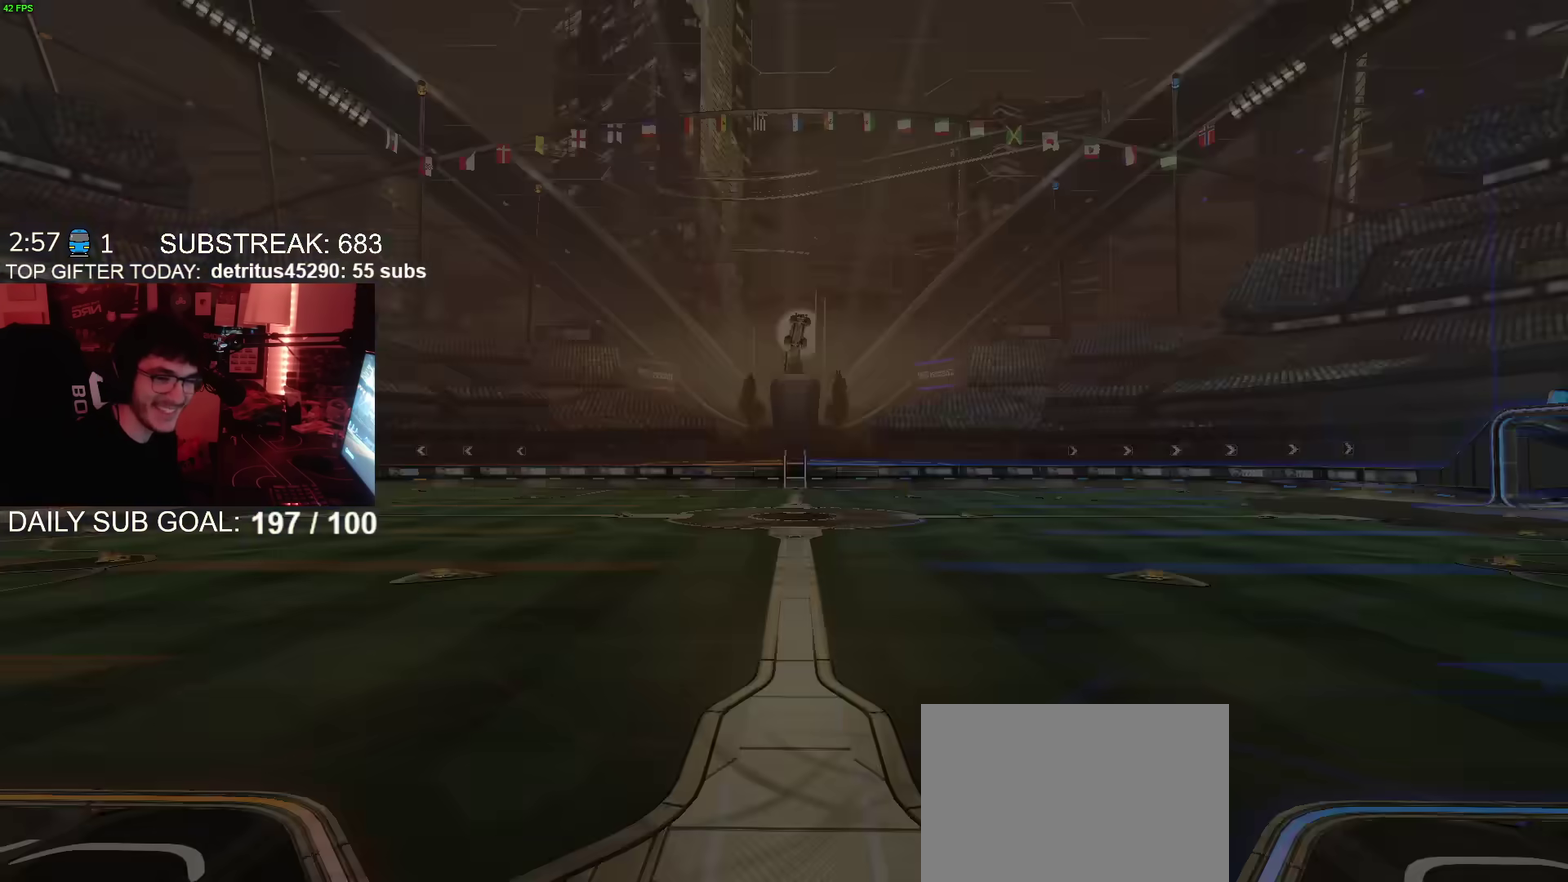
{"buttons": [], "left_stick": "center", "right_stick": "center", "events": []}
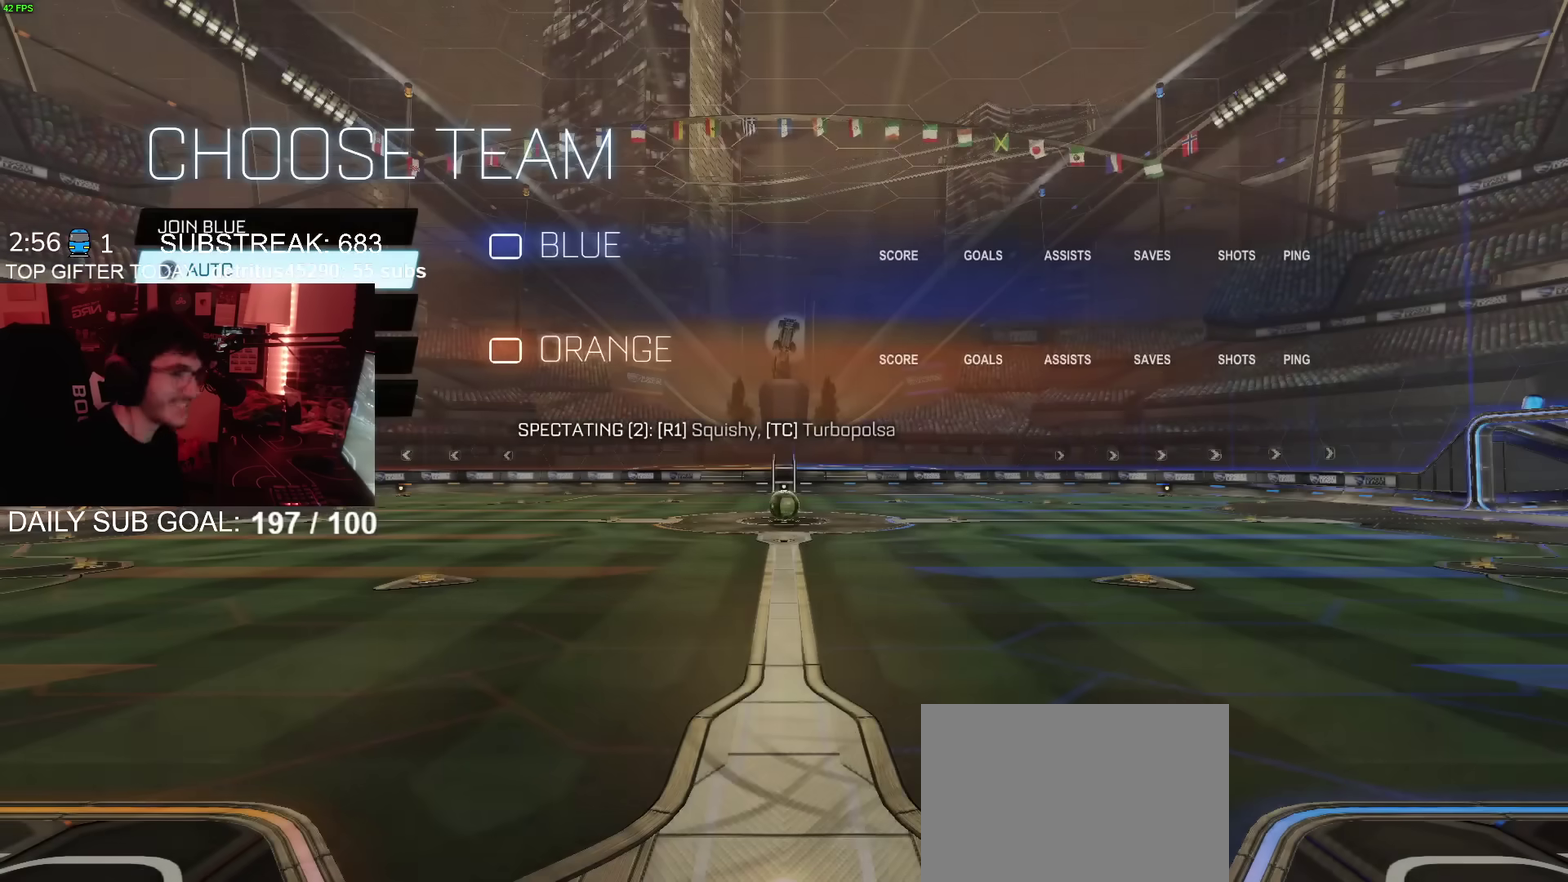
{"buttons": [], "left_stick": "center", "right_stick": "center", "events": []}
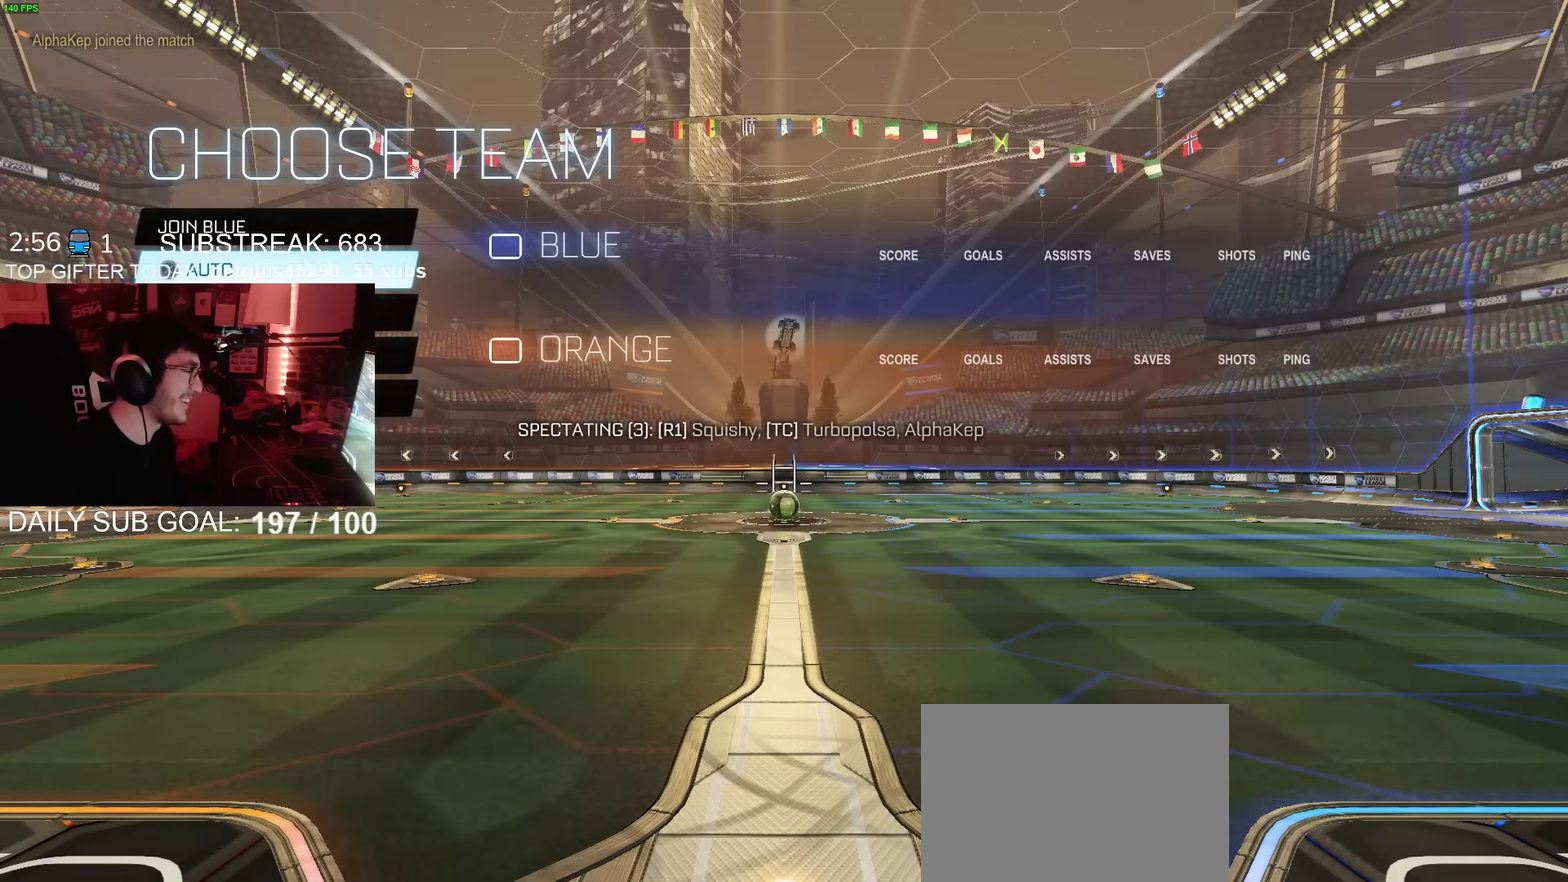
{"buttons": [], "left_stick": "center", "right_stick": "center", "events": [[284, "DPAD_DOWN", "down"], [350, "DPAD_DOWN", "up"]]}
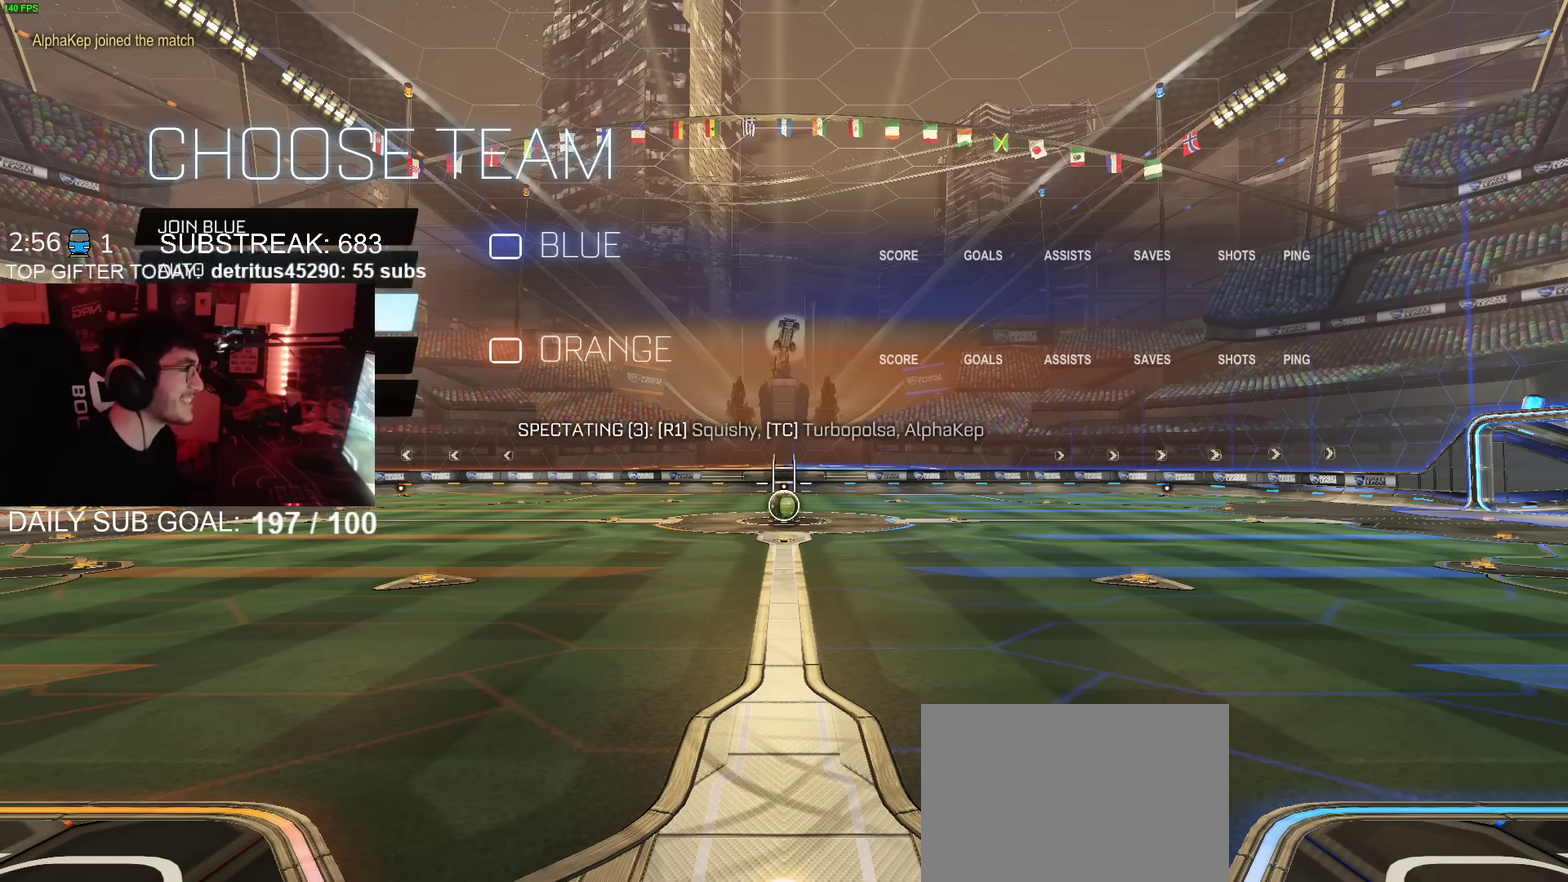
{"buttons": ["DPAD_DOWN"], "left_stick": "center", "right_stick": "center", "events": [[17, "DPAD_UP", "down"], [84, "DPAD_UP", "up"], [317, "DPAD_DOWN", "down"]]}
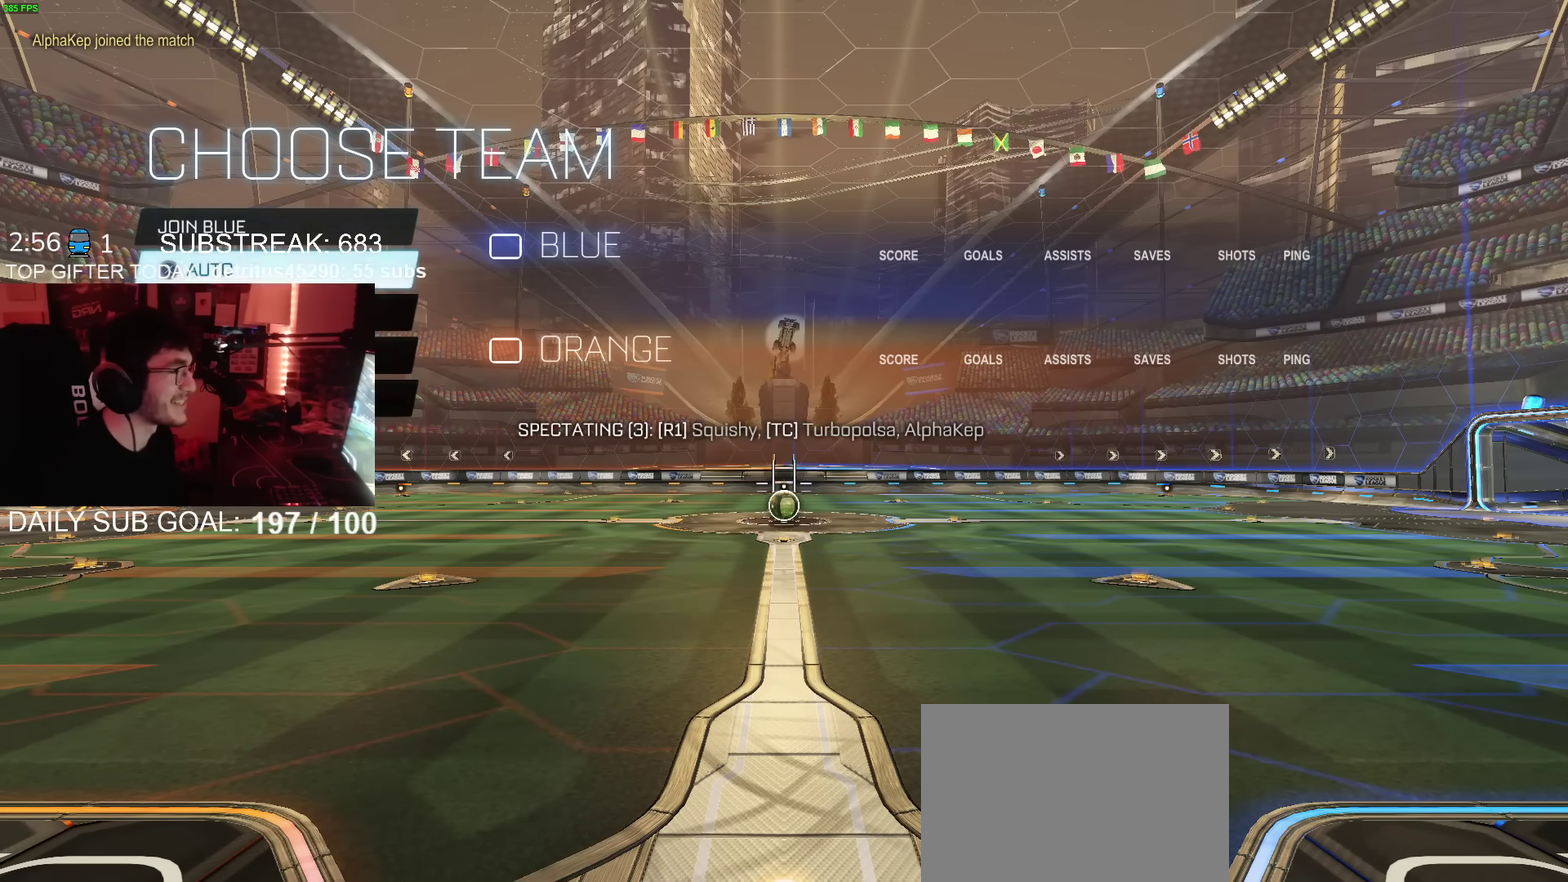
{"buttons": [], "left_stick": "center", "right_stick": "center", "events": [[100, "DPAD_DOWN", "up"], [167, "DPAD_DOWN", "down"], [250, "DPAD_DOWN", "up"]]}